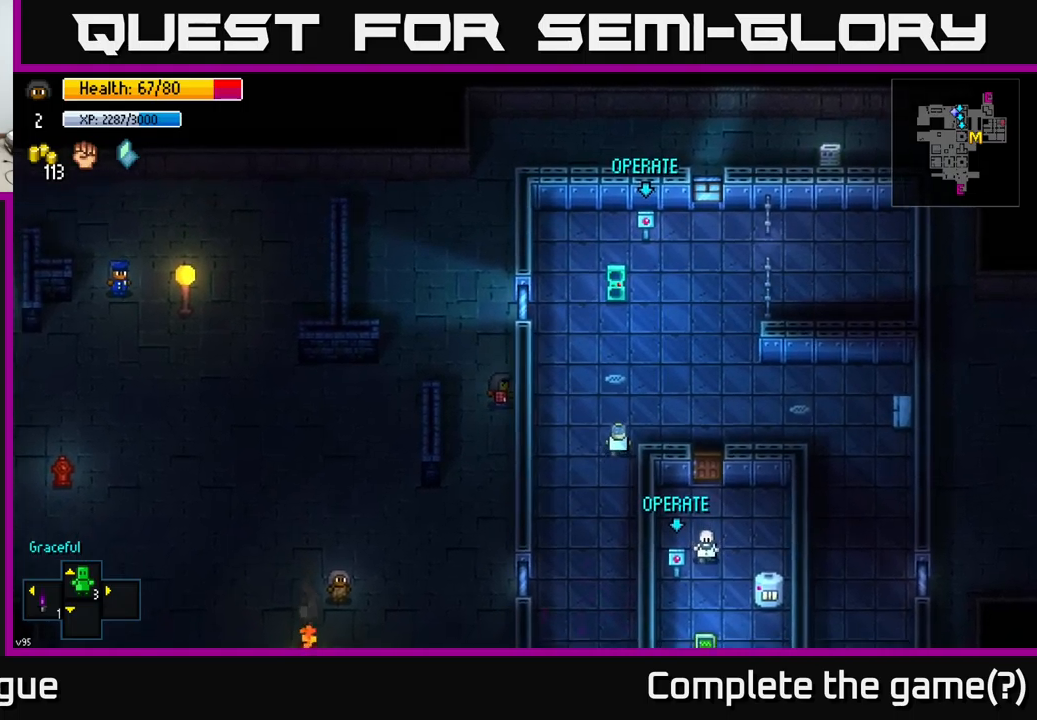
Gameplay with a controller (Xbox layout); each line is a JSON object with the inputs held at the frame after it. "events" lists button and stick changes between this image and that frame as [ms after this image, input, new state], when the widget could be followed in between.
{"buttons": [], "left_stick": "center", "right_stick": "down-right", "events": [[67, "right_stick", "down-right"], [217, "left_stick", "center"]]}
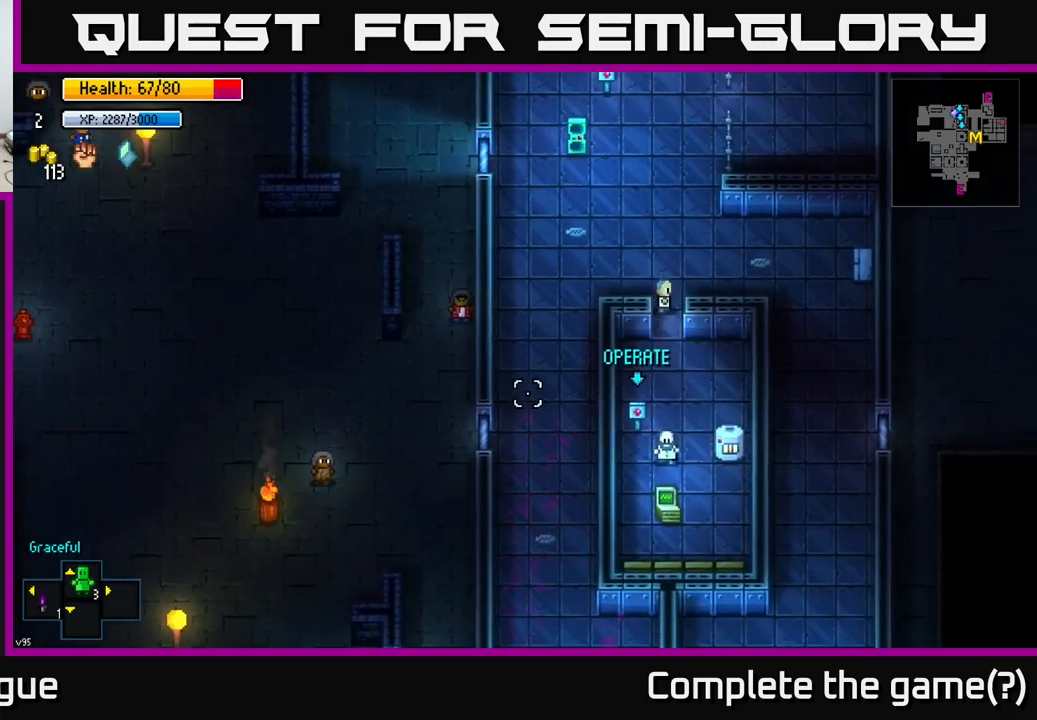
{"buttons": [], "left_stick": "center", "right_stick": "down-right", "events": [[67, "right_stick", "center"], [434, "right_stick", "down-right"]]}
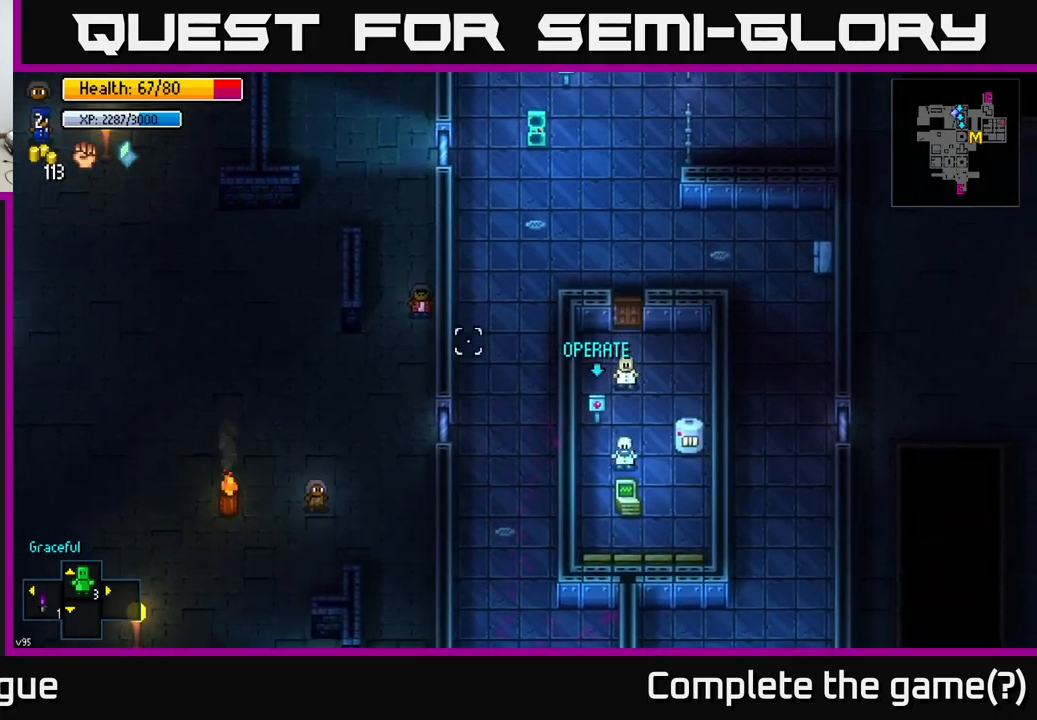
{"buttons": [], "left_stick": "center", "right_stick": "down-right", "events": [[200, "right_stick", "center"], [317, "left_stick", "down"], [384, "right_stick", "down-right"], [467, "left_stick", "center"]]}
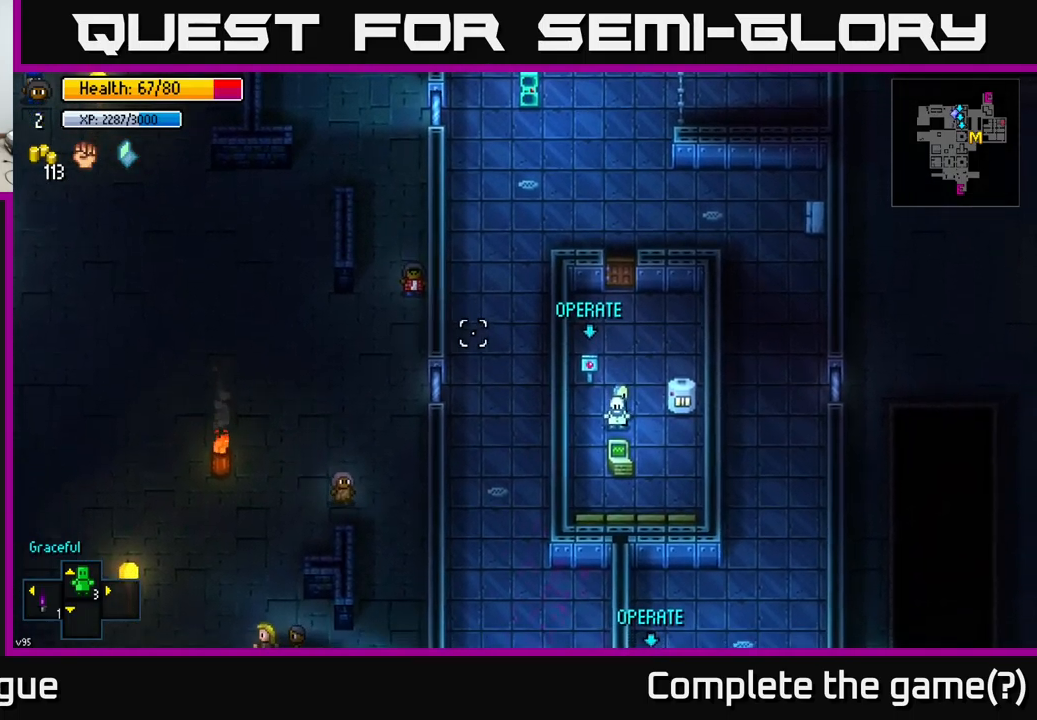
{"buttons": [], "left_stick": "center", "right_stick": "right", "events": [[84, "L2", "down"], [167, "L2", "up"], [284, "right_stick", "center"], [434, "right_stick", "right"]]}
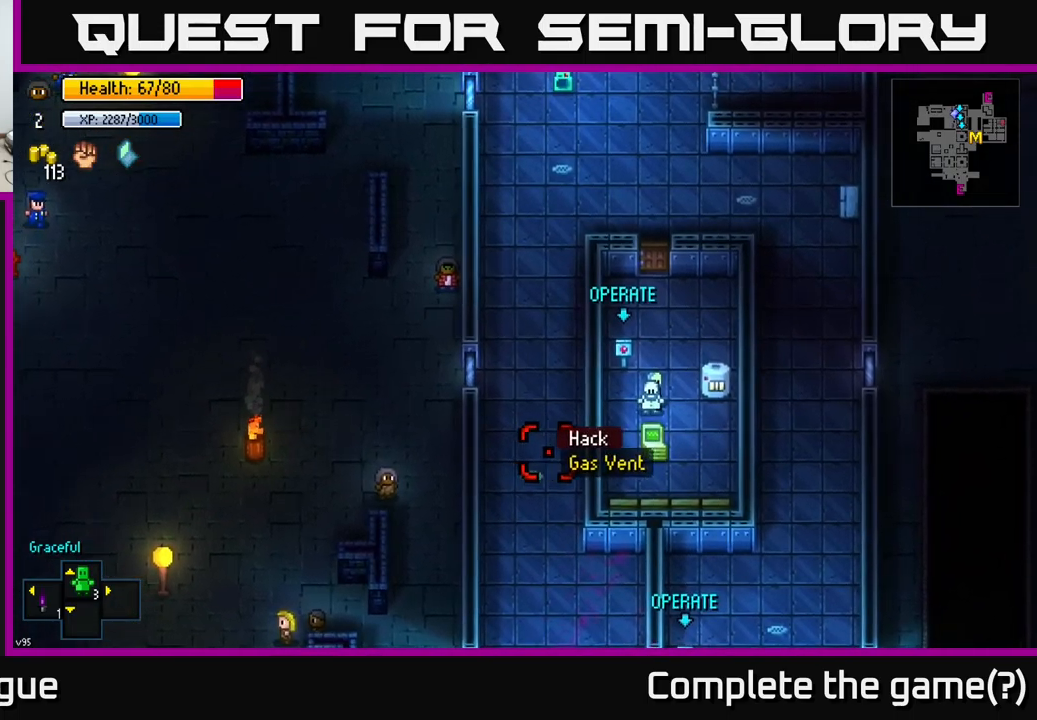
{"buttons": ["A"], "left_stick": "center", "right_stick": "center", "events": [[134, "right_stick", "center"], [484, "A", "down"]]}
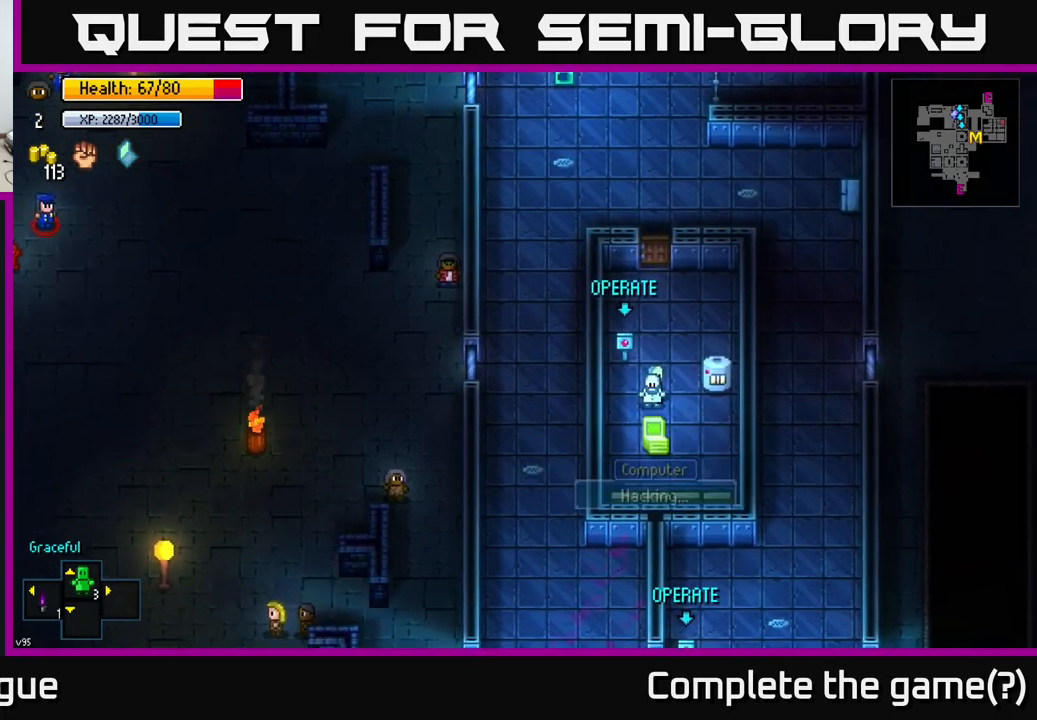
{"buttons": [], "left_stick": "up", "right_stick": "center", "events": [[50, "A", "up"], [67, "left_stick", "up"]]}
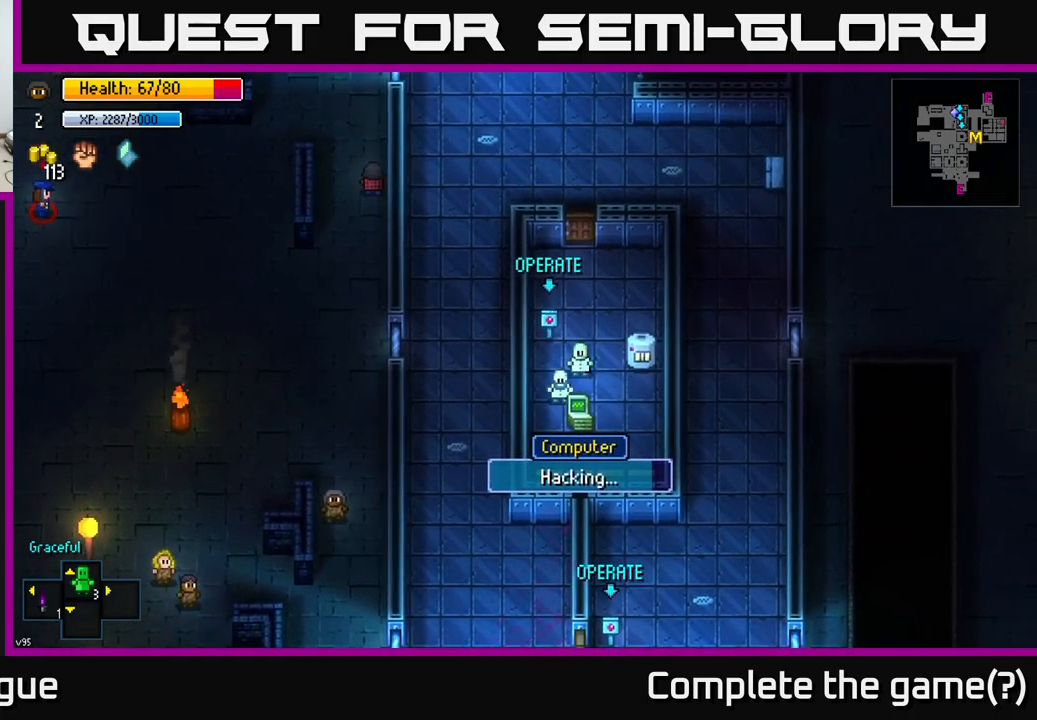
{"buttons": [], "left_stick": "up", "right_stick": "center", "events": [[50, "left_stick", "up-left"], [284, "left_stick", "up"]]}
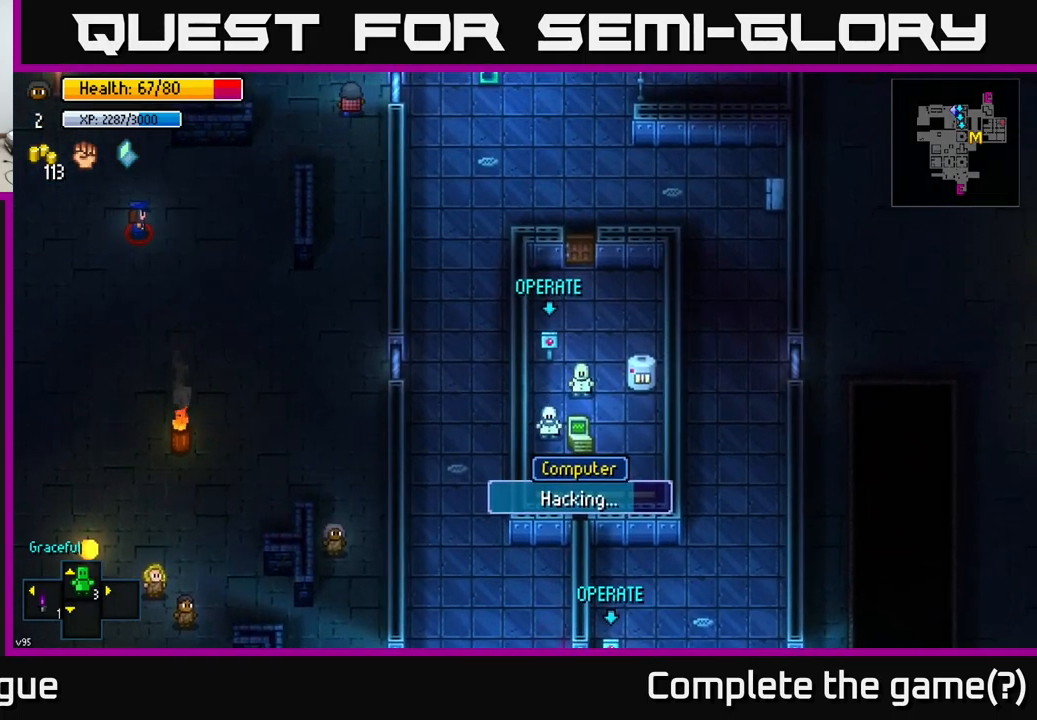
{"buttons": [], "left_stick": "up-right", "right_stick": "up-right", "events": [[67, "right_stick", "up-right"], [434, "left_stick", "up-right"]]}
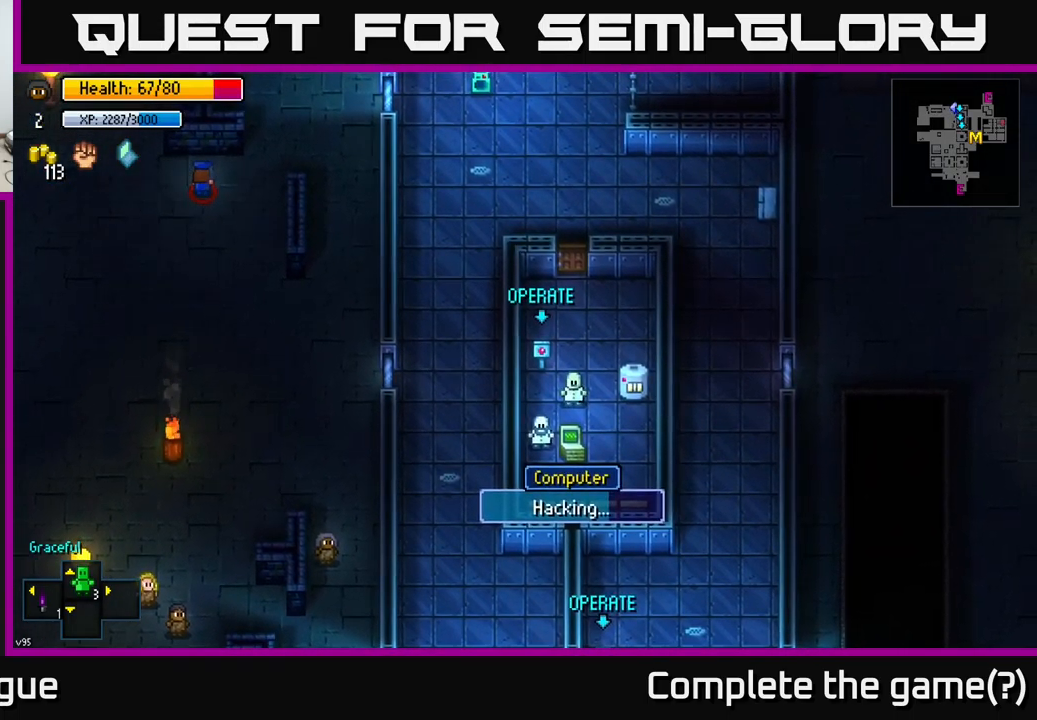
{"buttons": [], "left_stick": "up-right", "right_stick": "center", "events": [[67, "right_stick", "up"], [150, "left_stick", "right"], [184, "right_stick", "center"], [250, "right_stick", "left"], [384, "right_stick", "center"], [450, "left_stick", "up-right"]]}
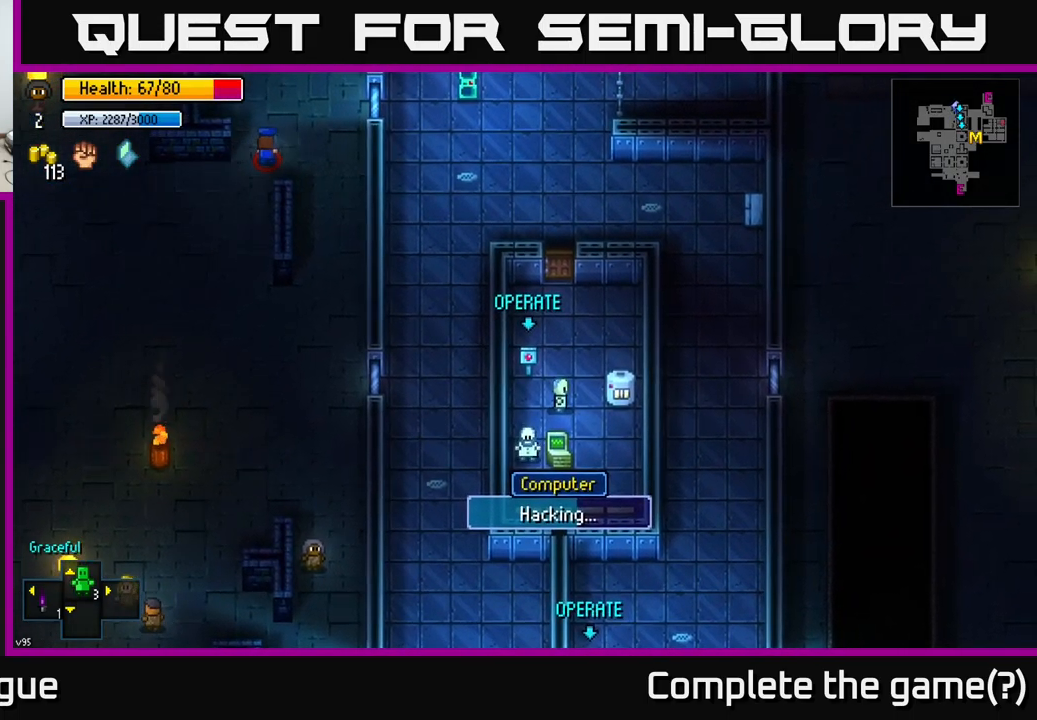
{"buttons": [], "left_stick": "right", "right_stick": "center", "events": [[66, "B", "down"], [150, "B", "up"], [283, "left_stick", "right"]]}
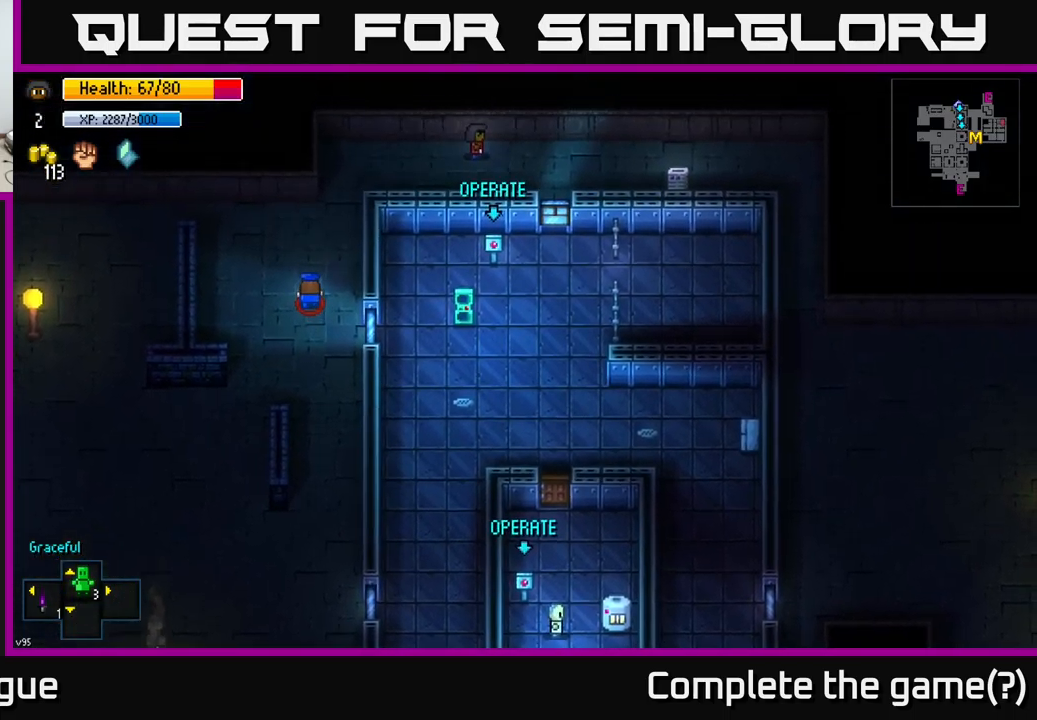
{"buttons": [], "left_stick": "right", "right_stick": "center", "events": [[267, "left_stick", "down-right"], [417, "left_stick", "right"]]}
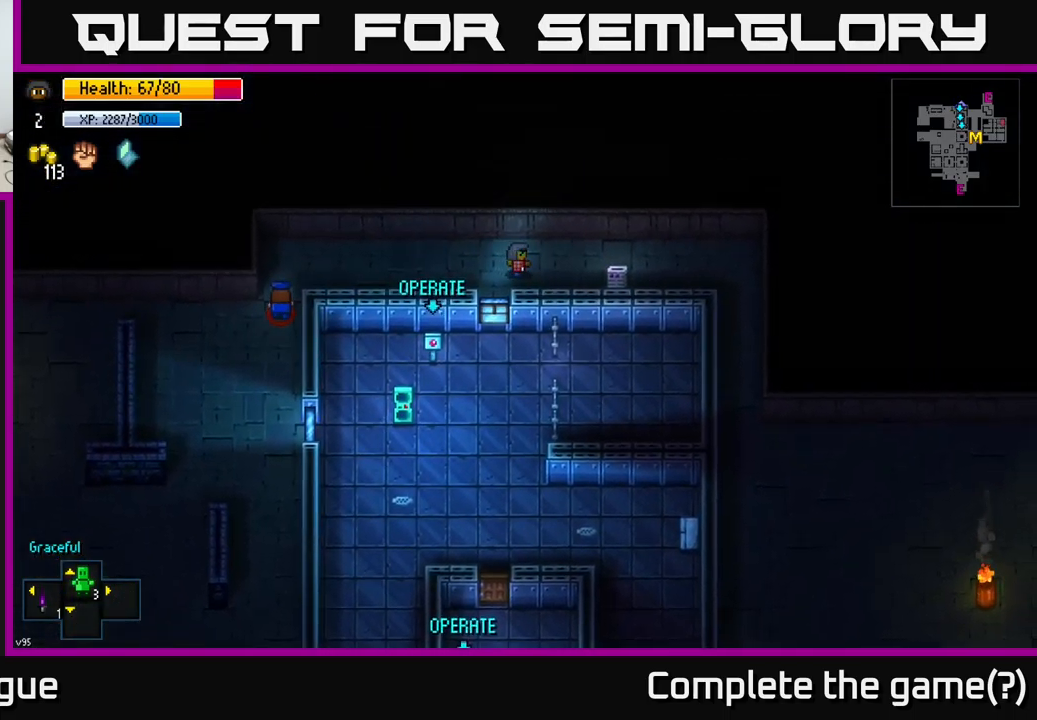
{"buttons": [], "left_stick": "right", "right_stick": "center", "events": [[350, "left_stick", "up-right"], [500, "left_stick", "right"]]}
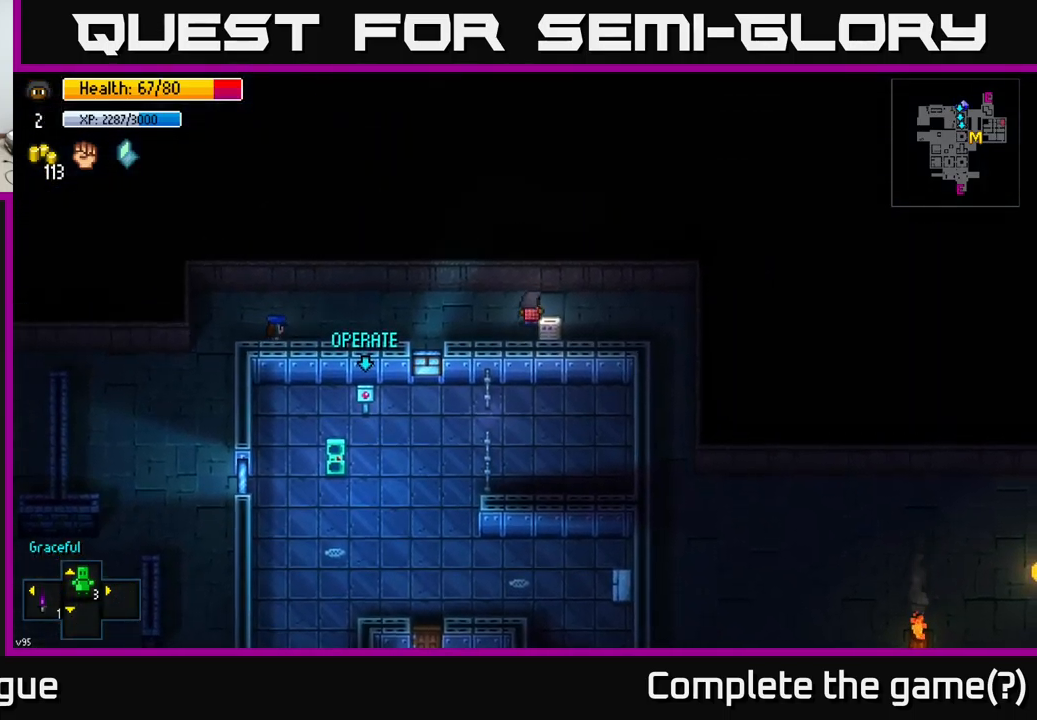
{"buttons": [], "left_stick": "down-right", "right_stick": "center", "events": [[484, "left_stick", "down-right"]]}
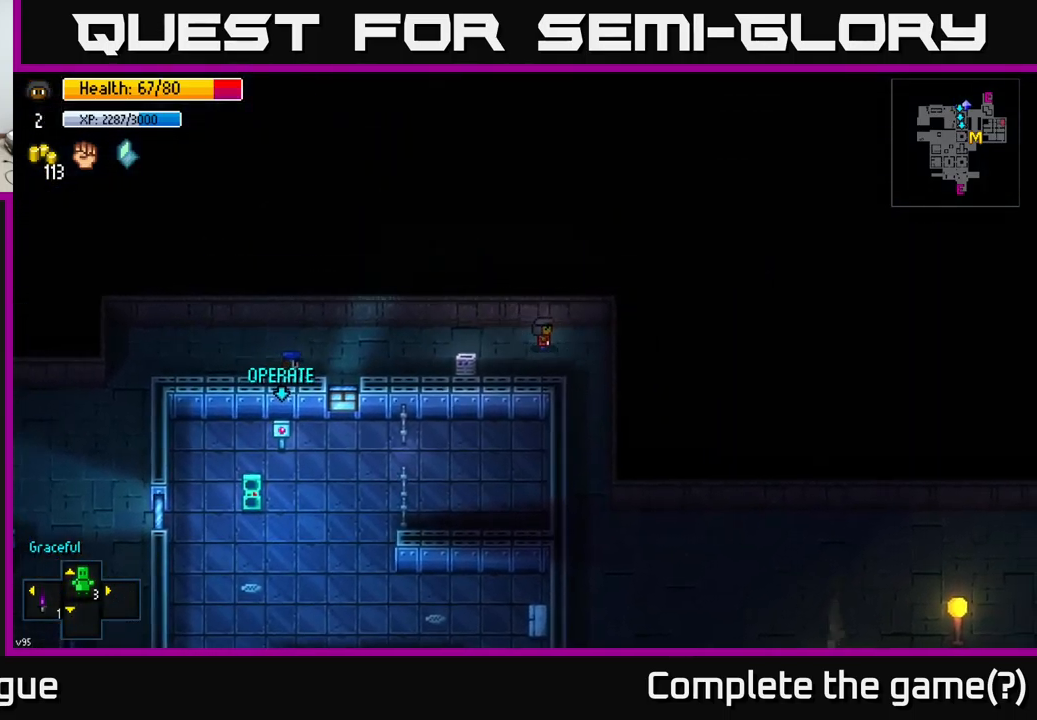
{"buttons": [], "left_stick": "down", "right_stick": "center", "events": [[200, "left_stick", "down"]]}
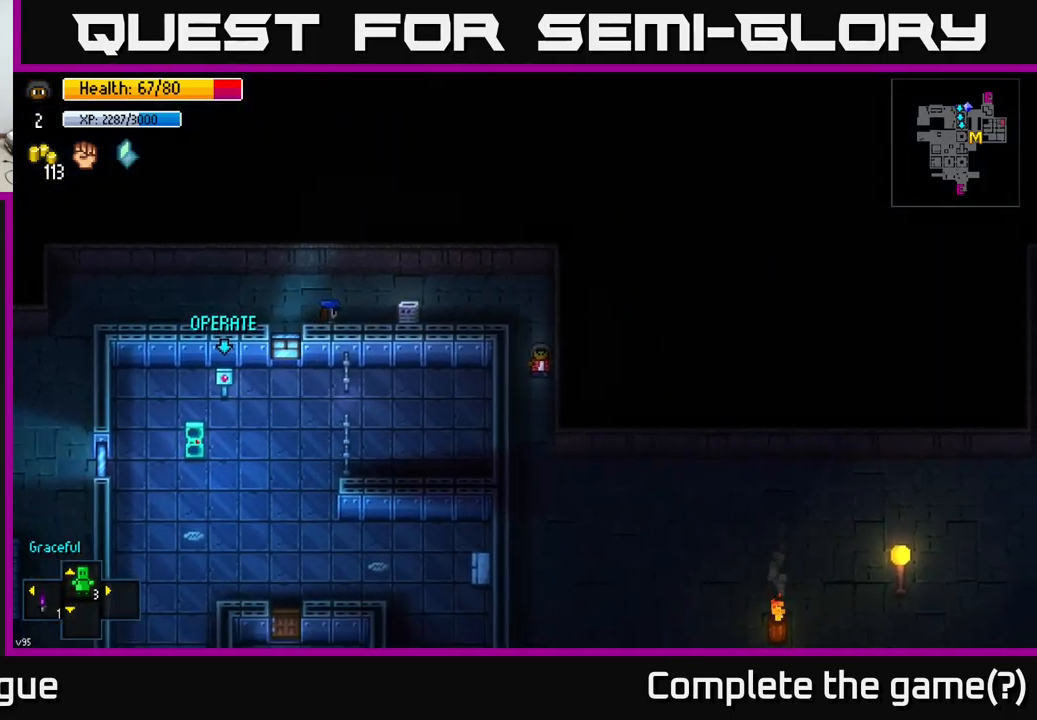
{"buttons": [], "left_stick": "down", "right_stick": "center", "events": []}
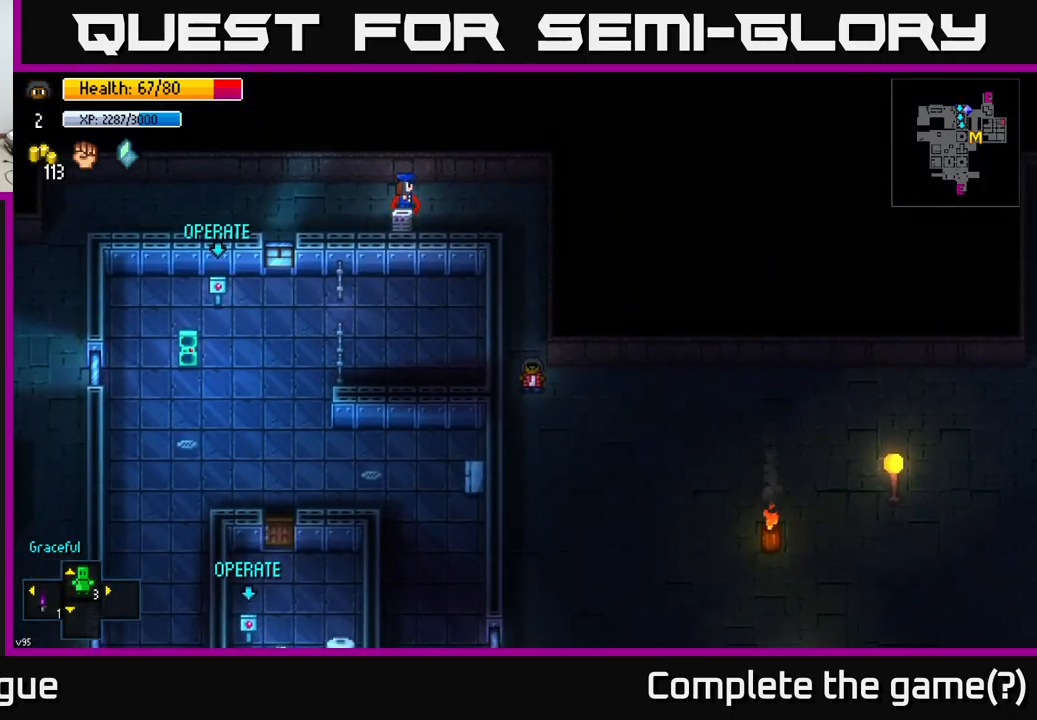
{"buttons": [], "left_stick": "down", "right_stick": "center", "events": []}
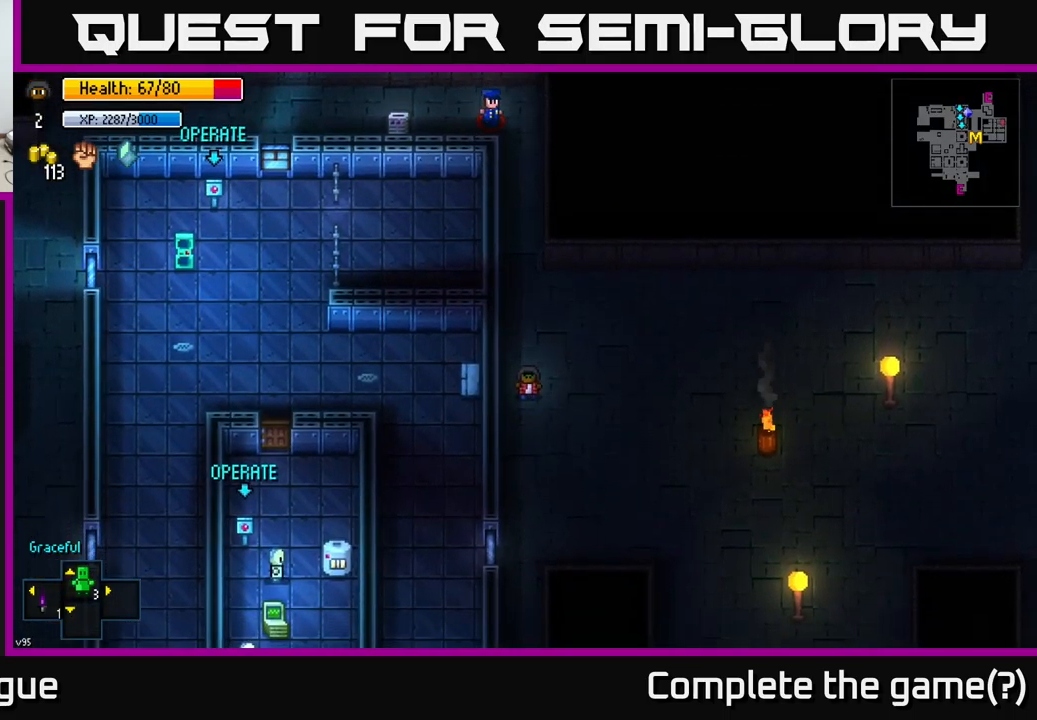
{"buttons": [], "left_stick": "down", "right_stick": "center", "events": []}
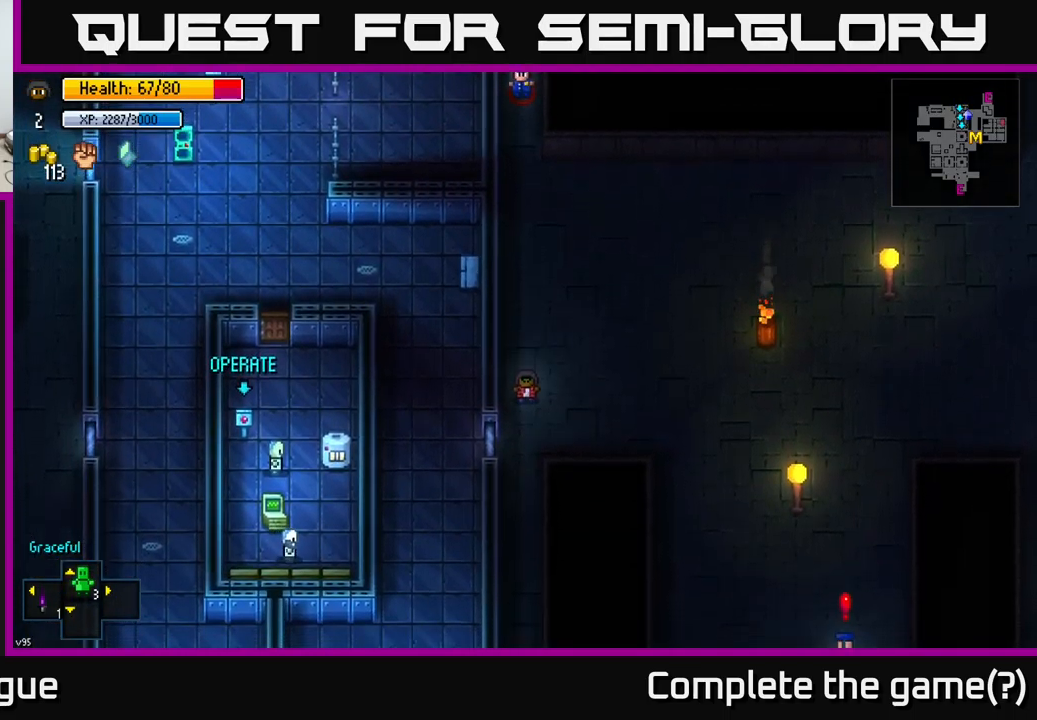
{"buttons": [], "left_stick": "down", "right_stick": "center", "events": []}
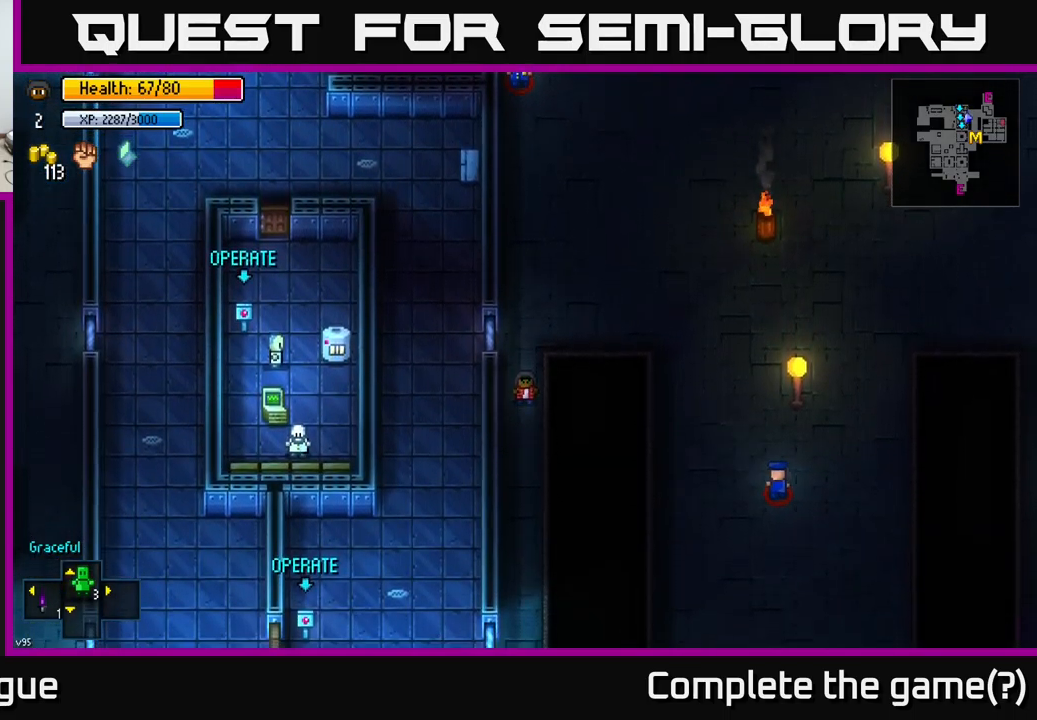
{"buttons": [], "left_stick": "down", "right_stick": "center", "events": []}
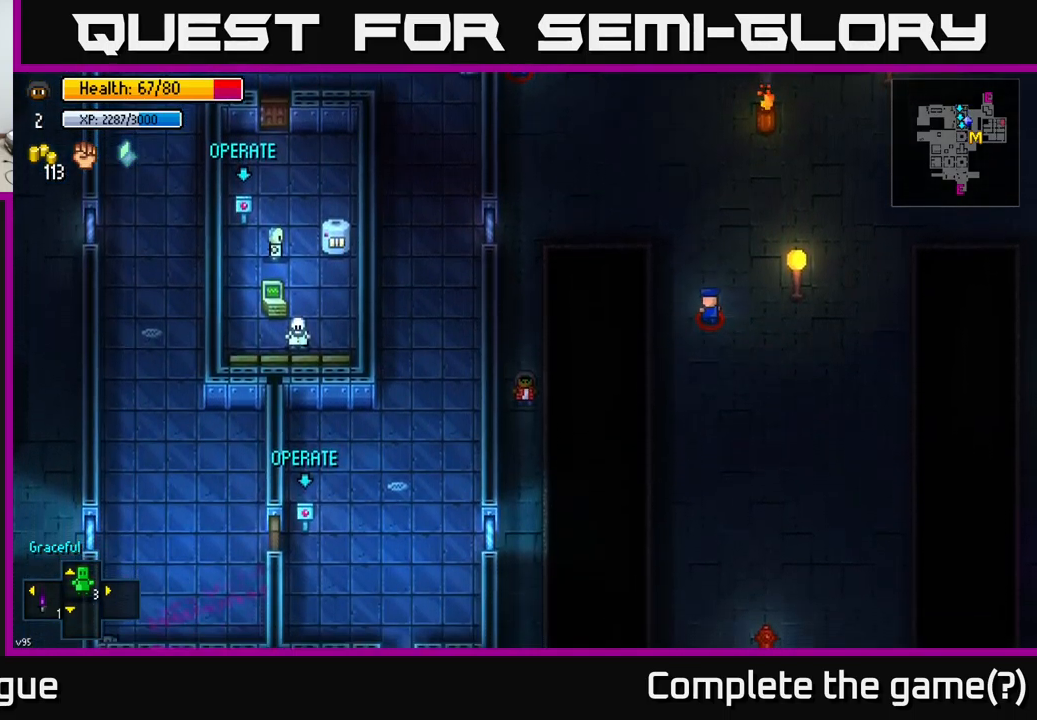
{"buttons": [], "left_stick": "down", "right_stick": "center", "events": []}
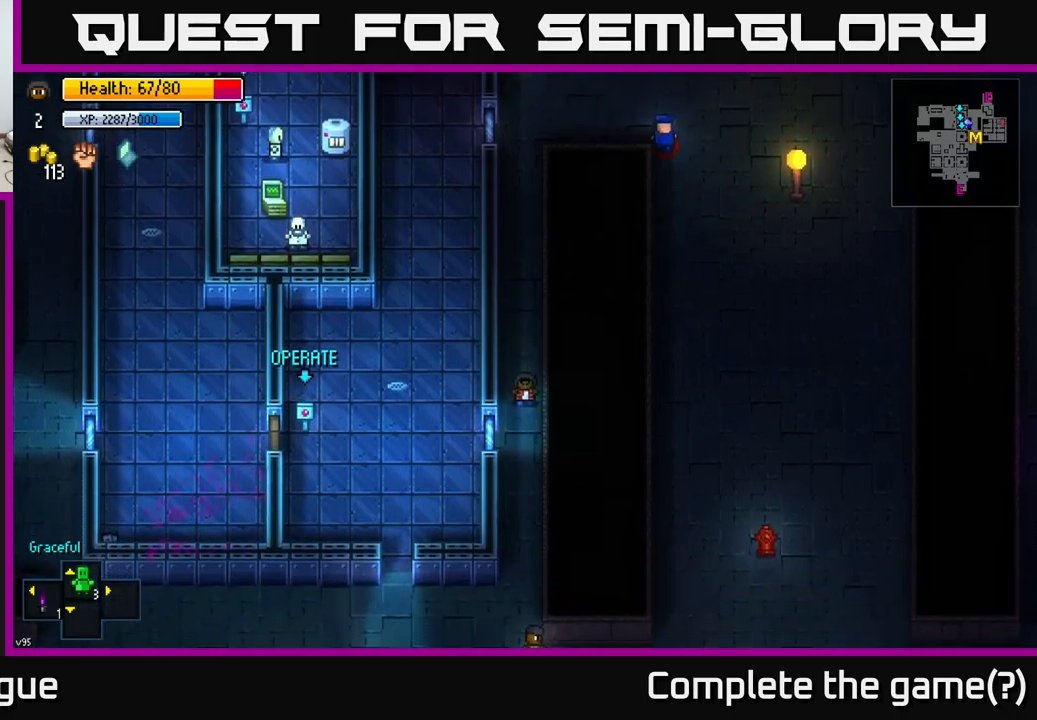
{"buttons": [], "left_stick": "down", "right_stick": "center", "events": []}
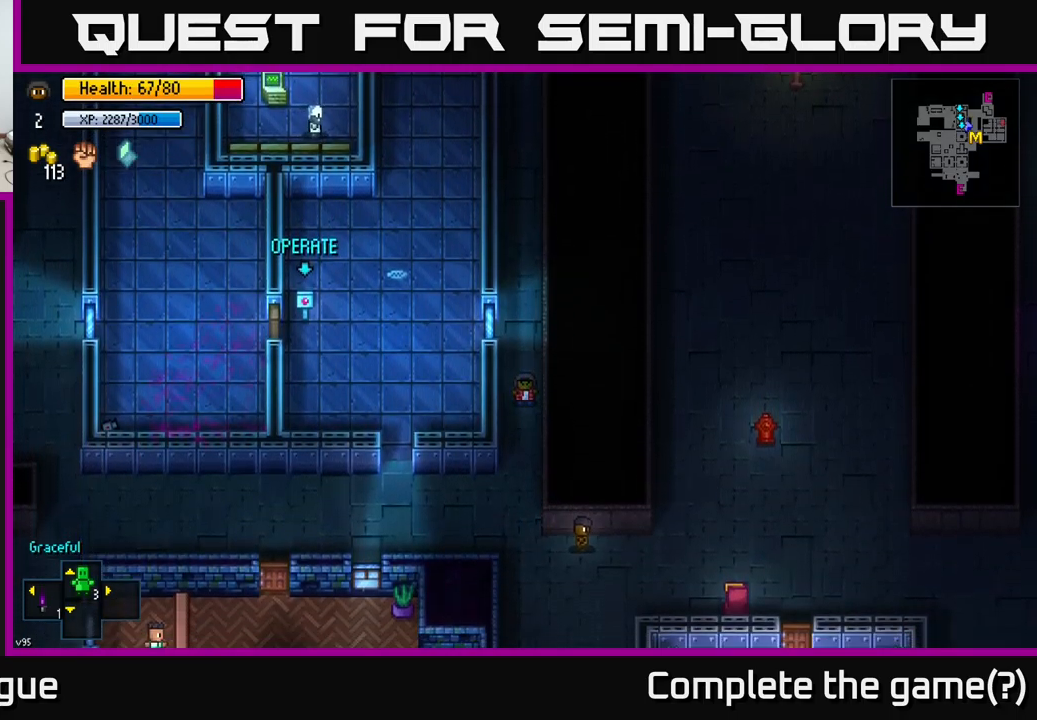
{"buttons": [], "left_stick": "down-left", "right_stick": "up-left", "events": [[67, "left_stick", "down-left"], [67, "right_stick", "left"], [167, "right_stick", "up-left"]]}
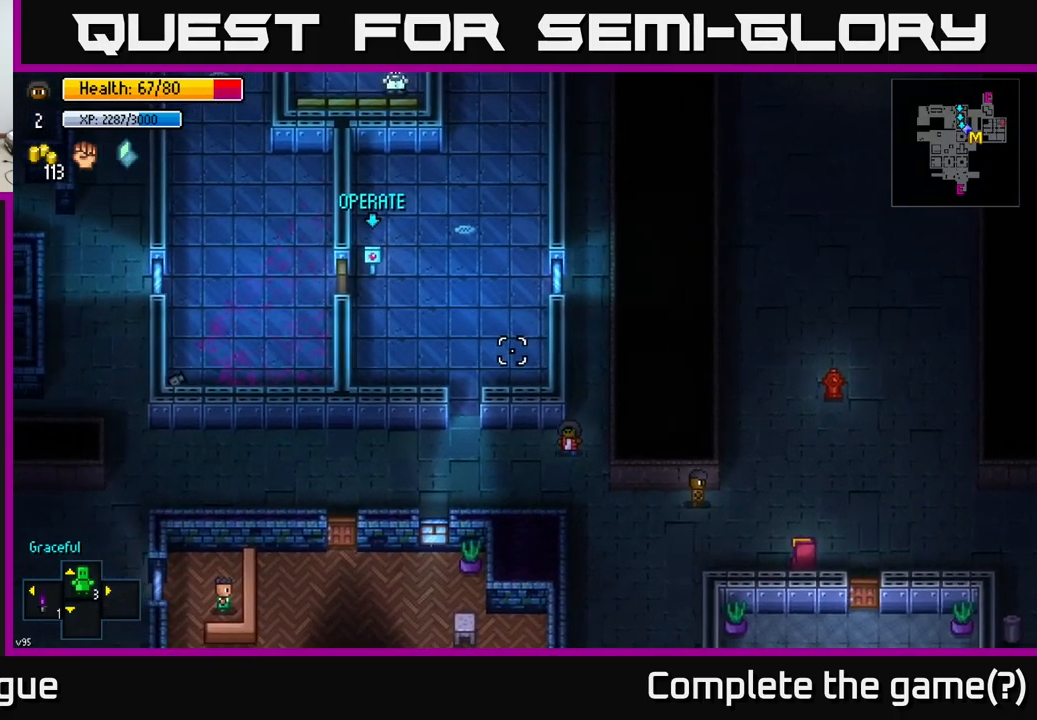
{"buttons": [], "left_stick": "up-left", "right_stick": "up", "events": [[67, "left_stick", "left"], [100, "right_stick", "up"], [233, "left_stick", "up-left"]]}
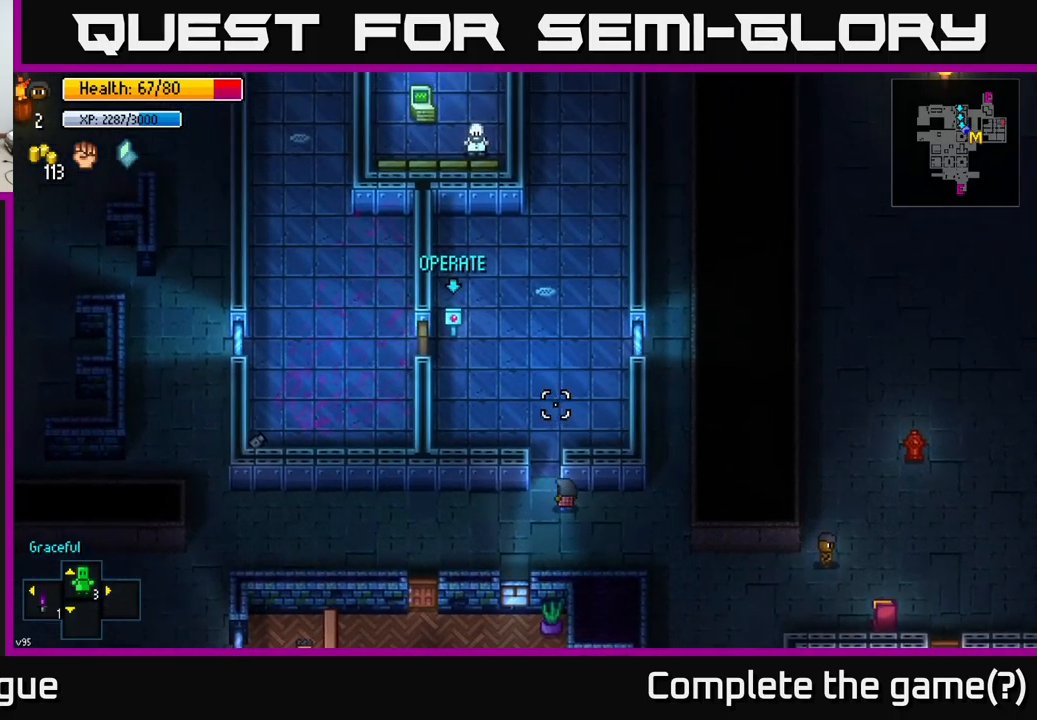
{"buttons": [], "left_stick": "up-left", "right_stick": "up", "events": []}
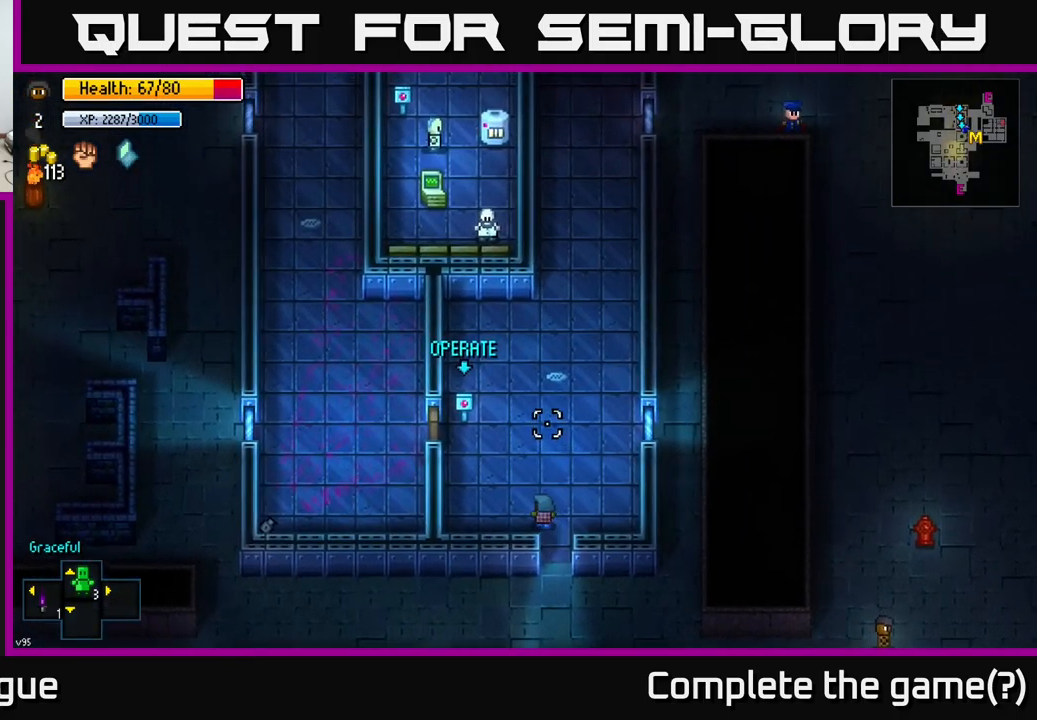
{"buttons": [], "left_stick": "up-left", "right_stick": "center", "events": [[67, "left_stick", "left"], [217, "left_stick", "up-left"], [417, "right_stick", "center"]]}
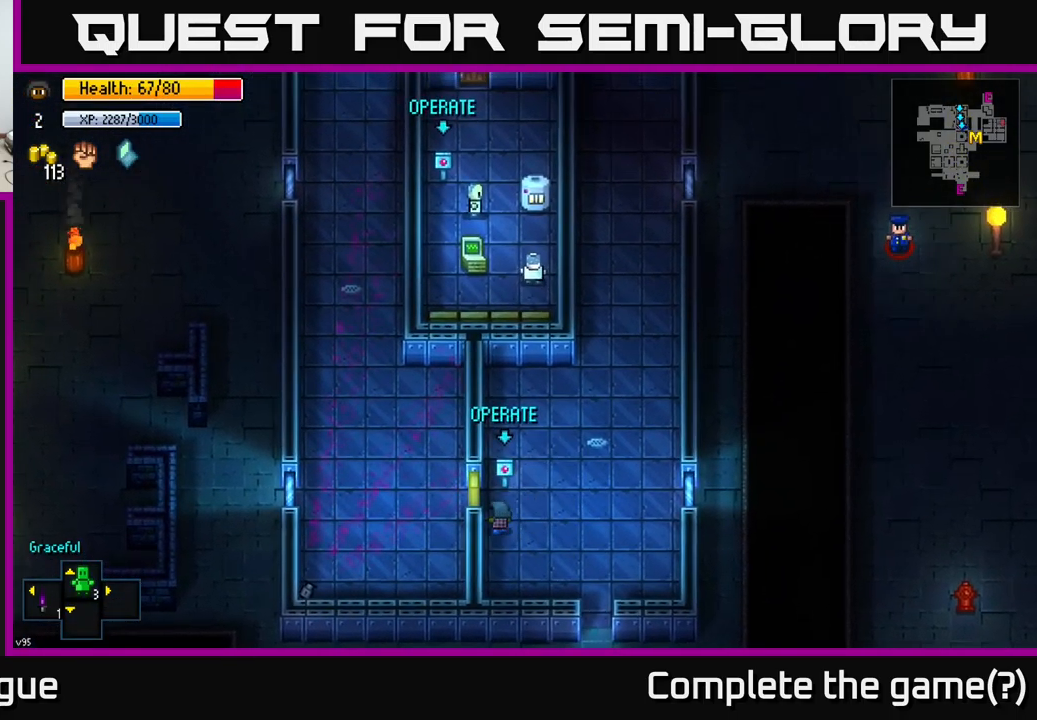
{"buttons": [], "left_stick": "center", "right_stick": "center", "events": [[50, "left_stick", "center"]]}
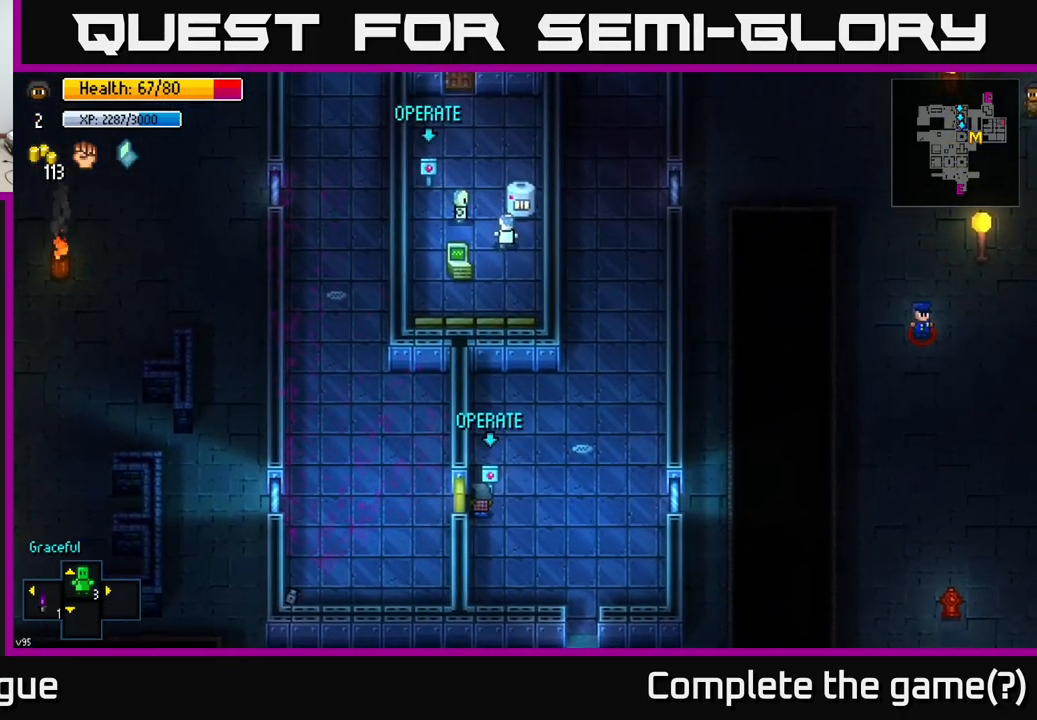
{"buttons": [], "left_stick": "center", "right_stick": "center", "events": []}
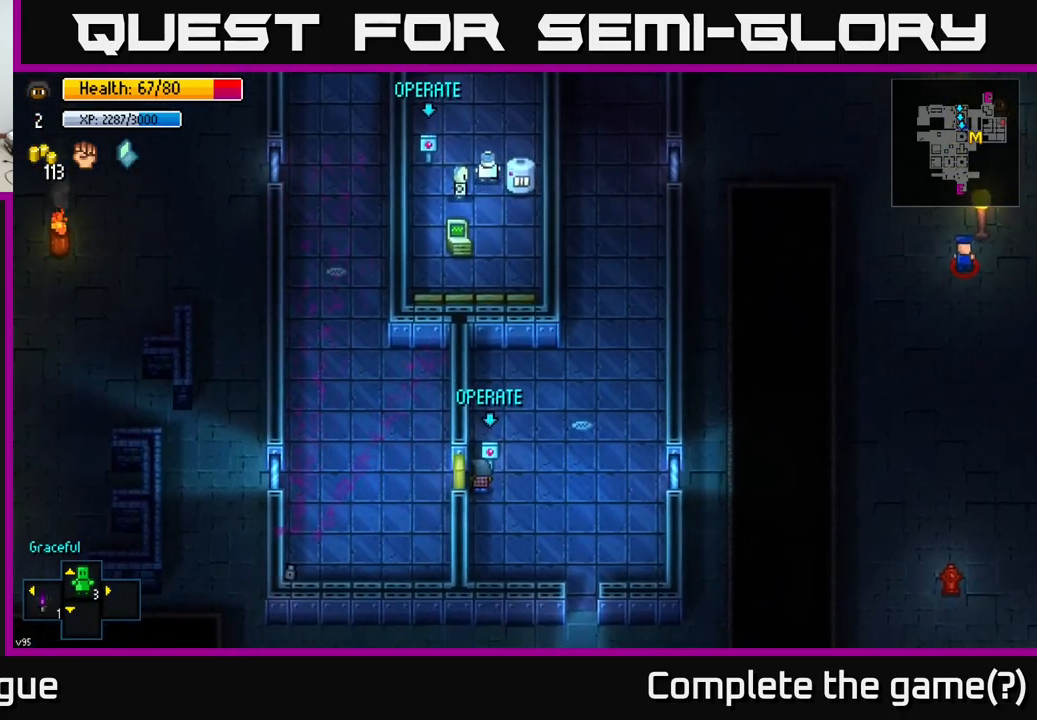
{"buttons": [], "left_stick": "down-right", "right_stick": "center", "events": [[267, "left_stick", "right"], [417, "left_stick", "down-right"]]}
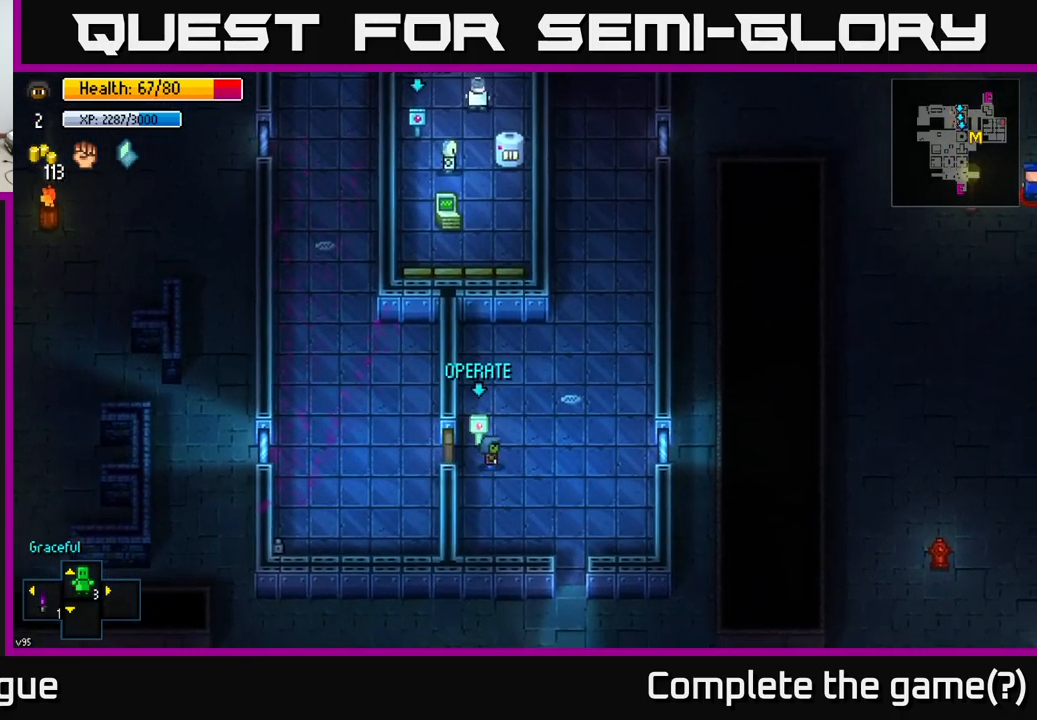
{"buttons": [], "left_stick": "down", "right_stick": "center", "events": [[333, "left_stick", "down"]]}
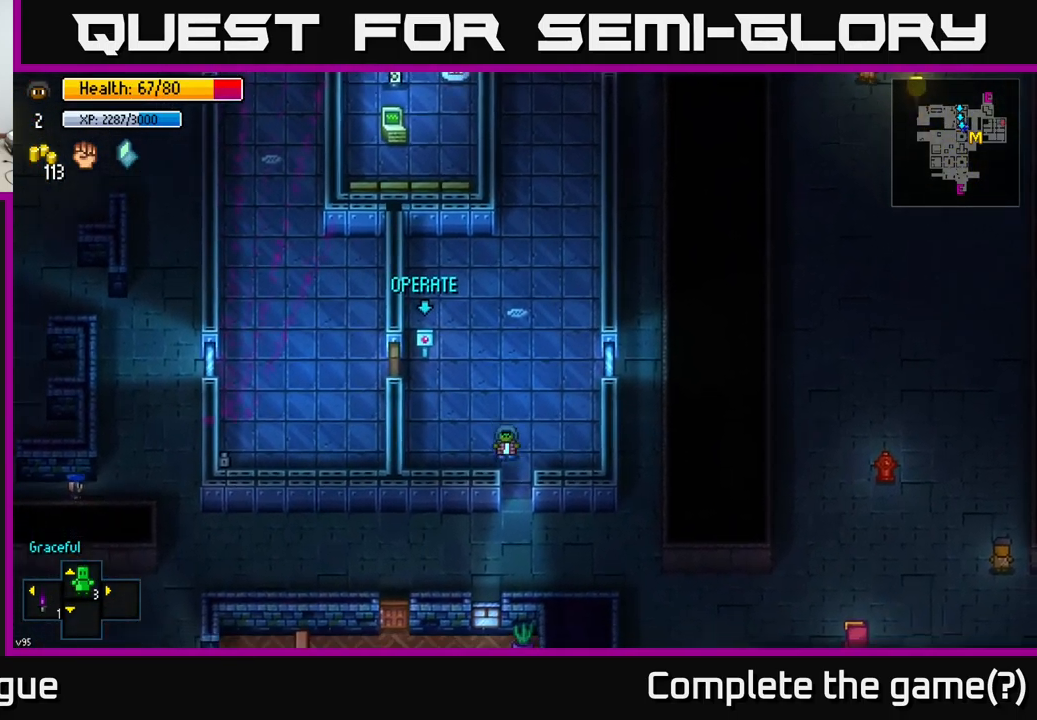
{"buttons": [], "left_stick": "up-left", "right_stick": "up", "events": [[67, "A", "down"], [83, "left_stick", "up"], [133, "A", "up"], [267, "left_stick", "up-left"], [434, "right_stick", "up"]]}